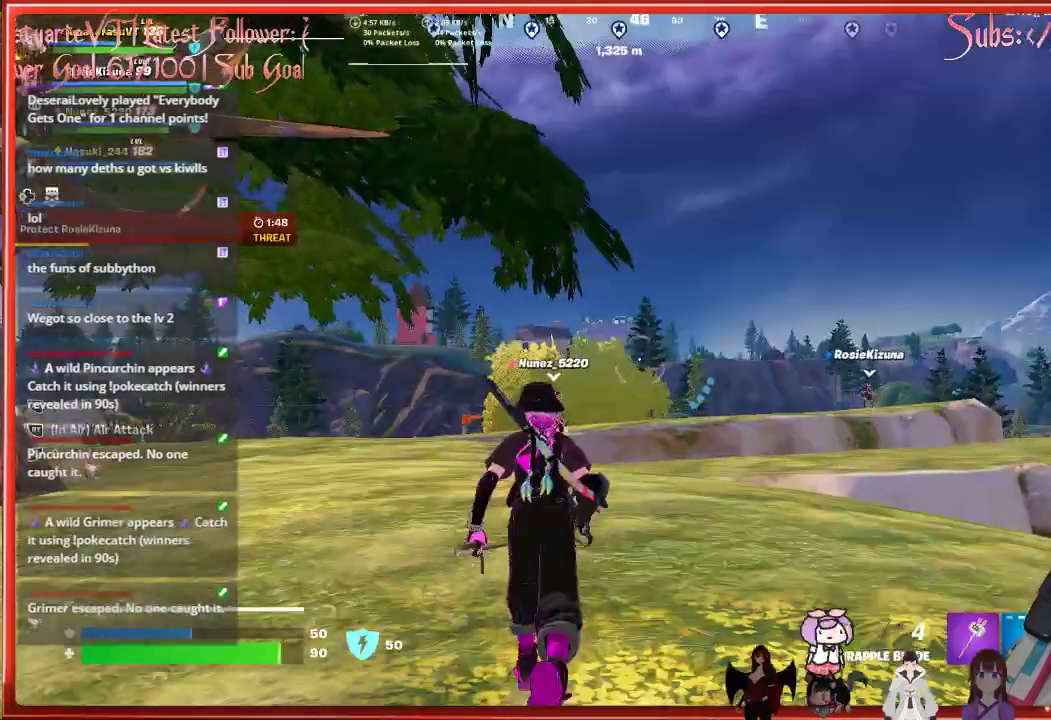
Gameplay with a controller (Xbox layout); each line is a JSON object with the inputs held at the frame after it. "events" lists button and stick changes between this image and that frame as [ms after this image, input, new state], when the widget could be followed in between.
{"buttons": [], "left_stick": "up", "right_stick": "center", "events": [[233, "right_stick", "down"], [483, "right_stick", "center"]]}
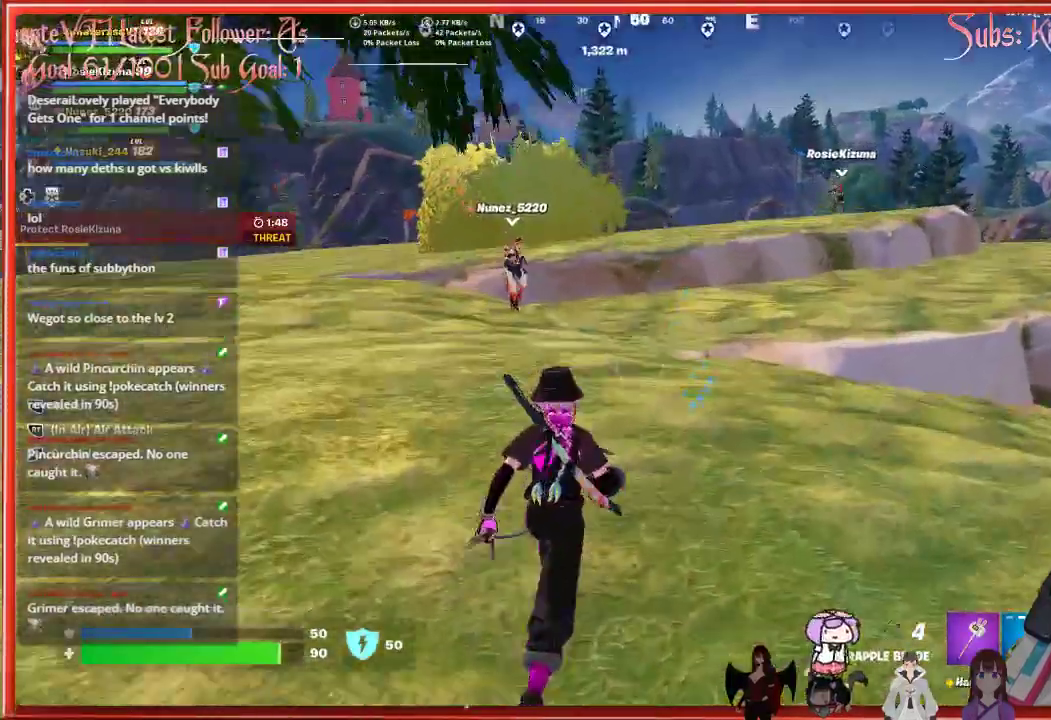
{"buttons": [], "left_stick": "up", "right_stick": "center", "events": [[50, "R1", "down"], [217, "R1", "up"]]}
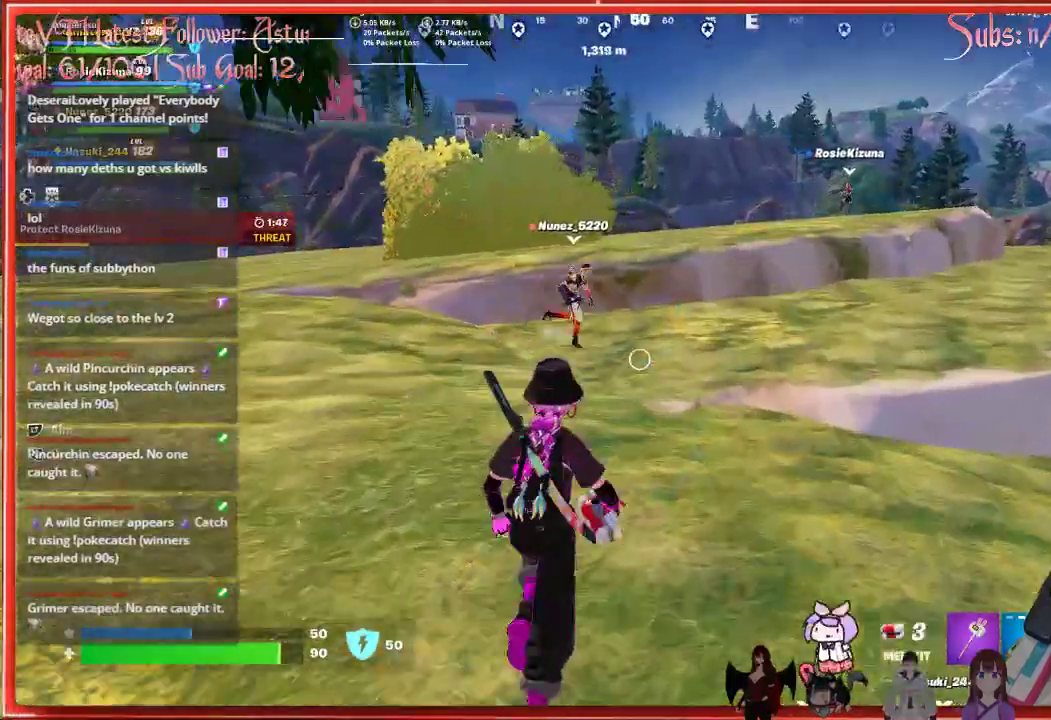
{"buttons": [], "left_stick": "up", "right_stick": "center", "events": []}
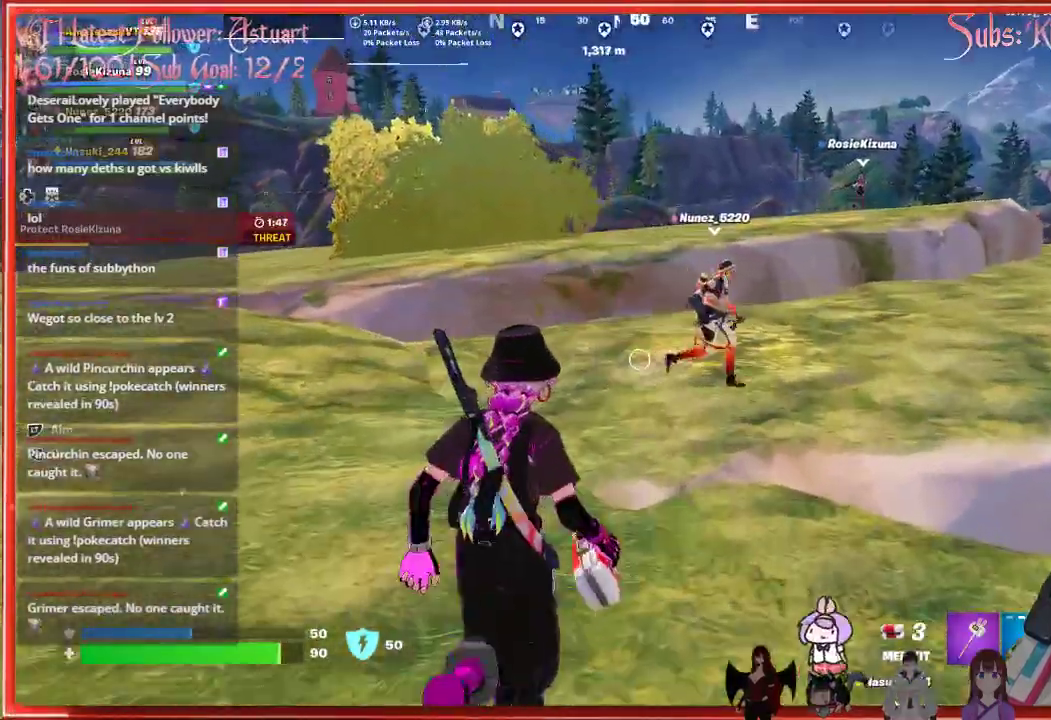
{"buttons": [], "left_stick": "up", "right_stick": "right", "events": [[483, "right_stick", "right"]]}
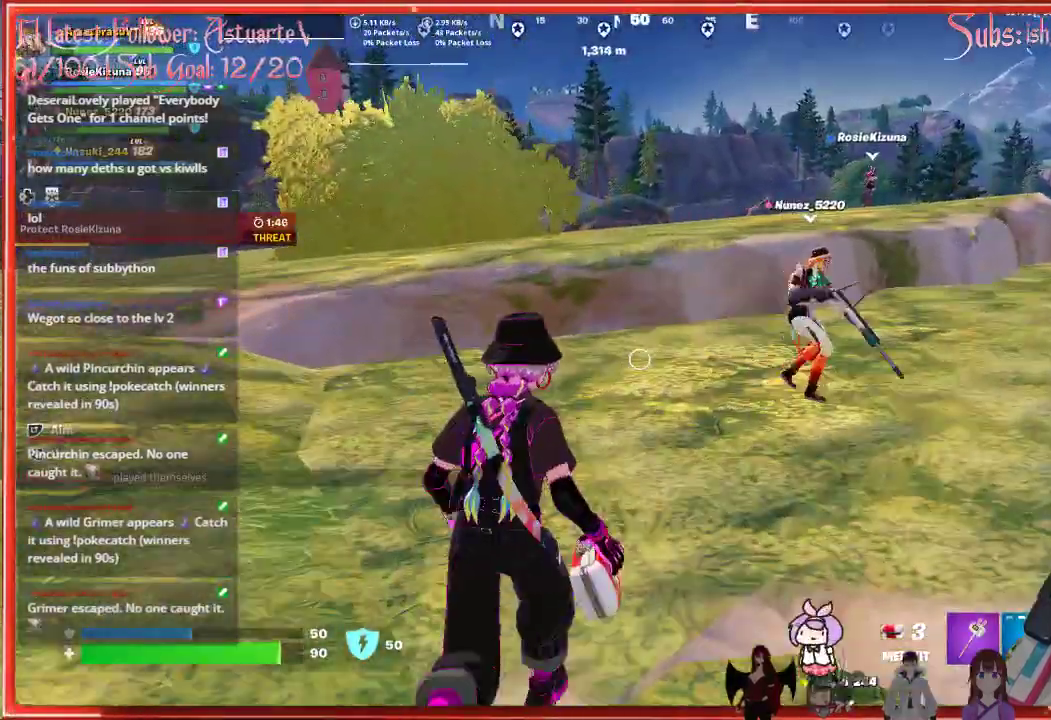
{"buttons": [], "left_stick": "up", "right_stick": "center", "events": [[183, "right_stick", "center"]]}
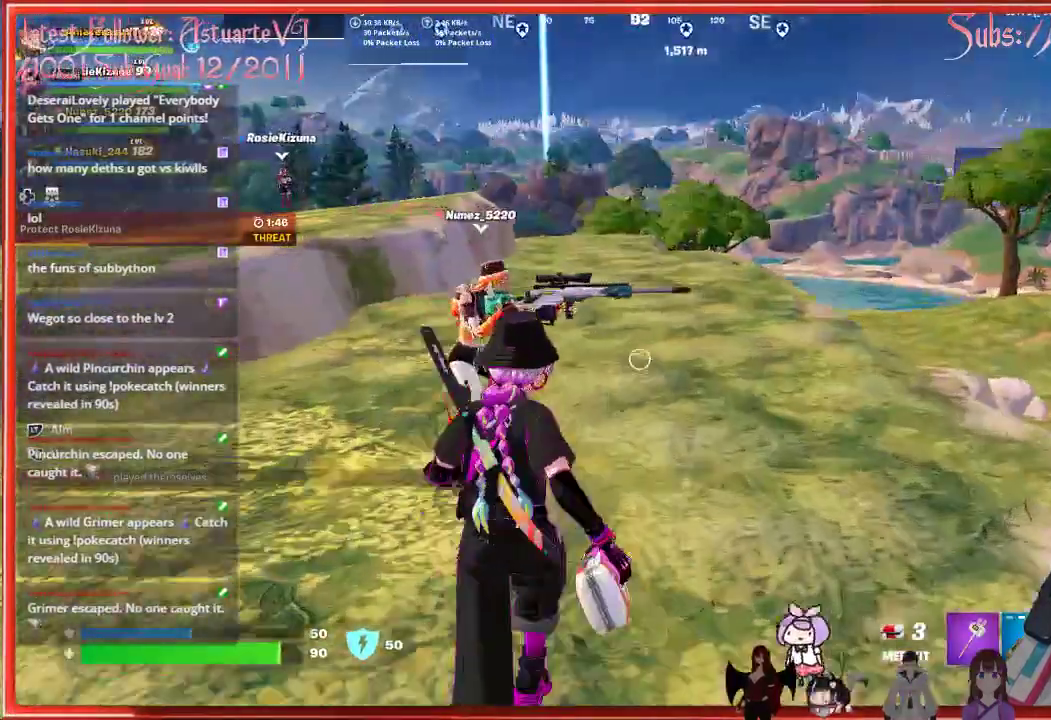
{"buttons": [], "left_stick": "up", "right_stick": "center", "events": [[83, "right_stick", "right"], [217, "L1", "down"], [317, "L1", "up"], [350, "right_stick", "center"]]}
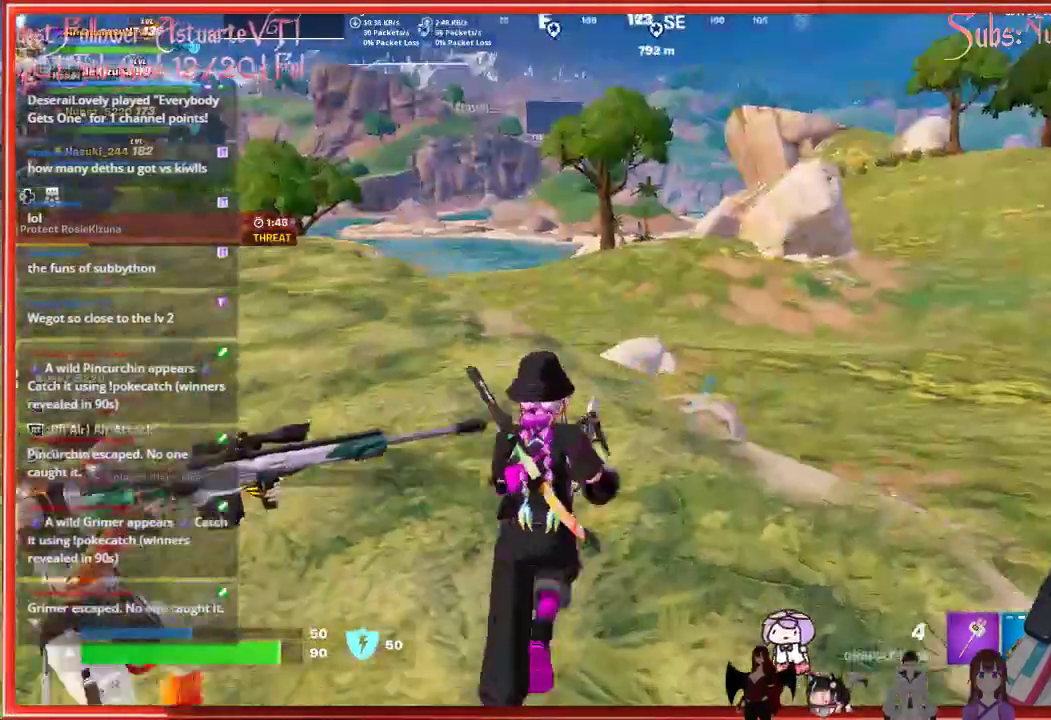
{"buttons": [], "left_stick": "left", "right_stick": "center", "events": [[50, "left_stick", "up-right"], [67, "right_stick", "right"], [250, "left_stick", "up-left"], [250, "right_stick", "center"], [317, "left_stick", "left"]]}
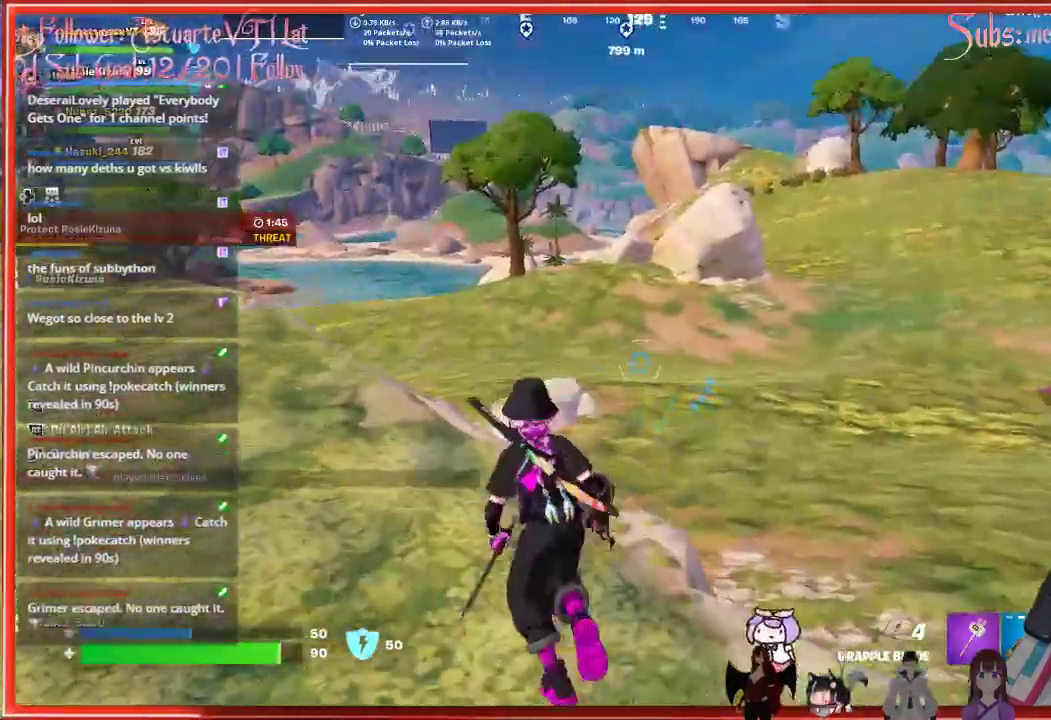
{"buttons": [], "left_stick": "center", "right_stick": "center", "events": [[317, "left_stick", "center"]]}
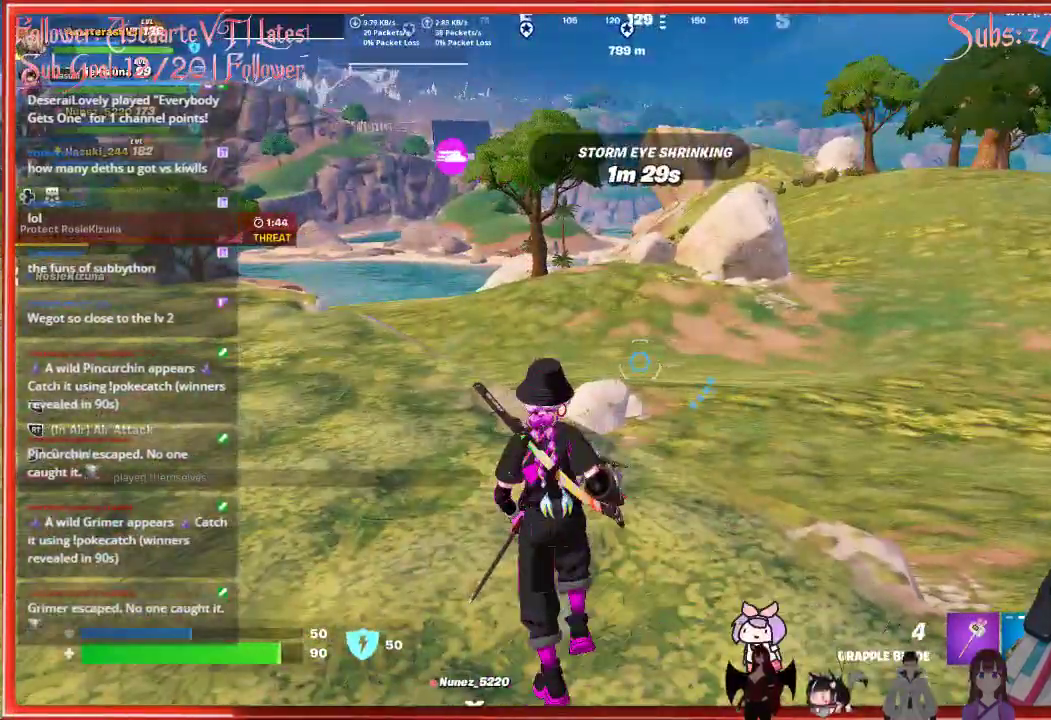
{"buttons": [], "left_stick": "up-left", "right_stick": "center", "events": [[133, "left_stick", "up-left"]]}
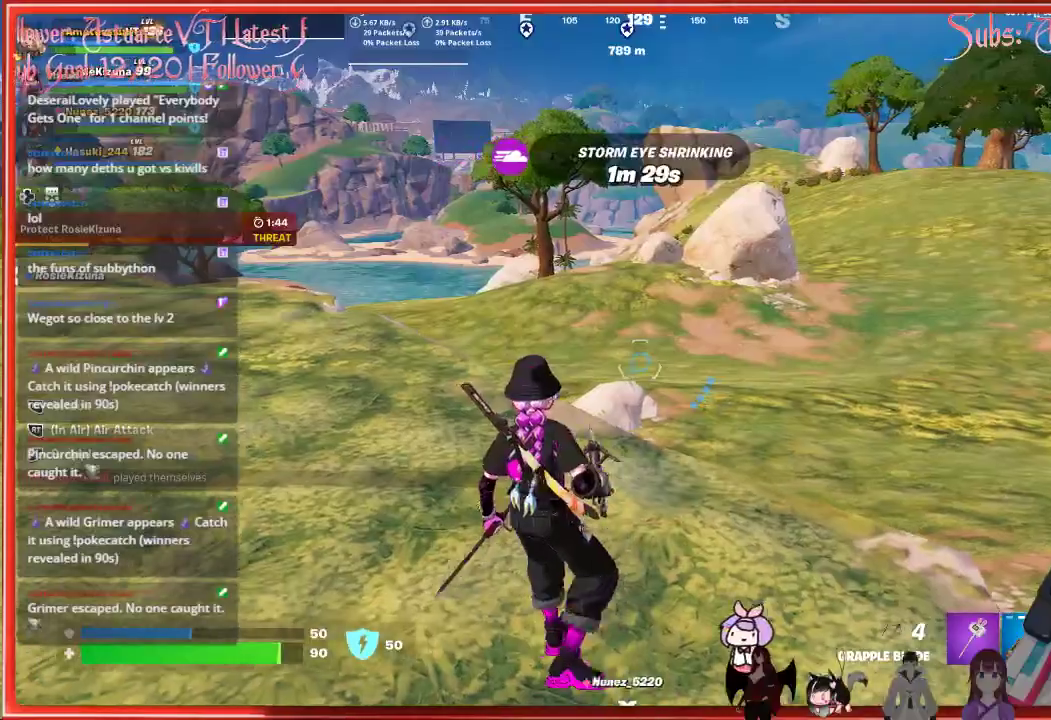
{"buttons": [], "left_stick": "up-left", "right_stick": "right", "events": [[83, "right_stick", "right"]]}
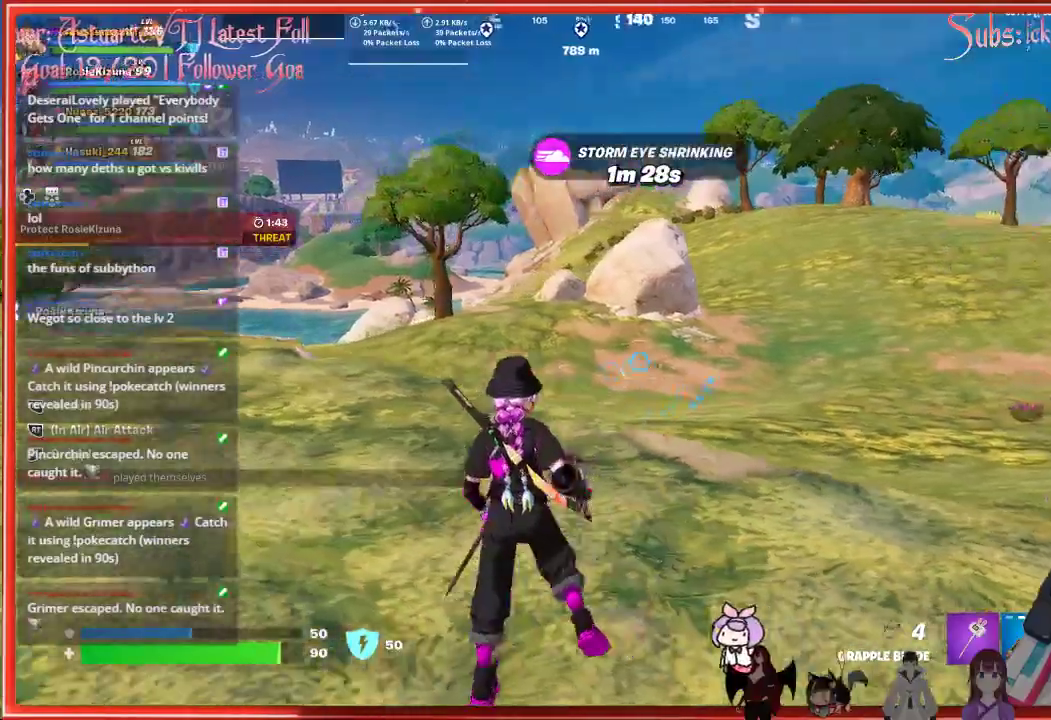
{"buttons": [], "left_stick": "up", "right_stick": "center", "events": [[233, "left_stick", "up"], [283, "L3", "down"], [400, "right_stick", "center"], [433, "L3", "up"]]}
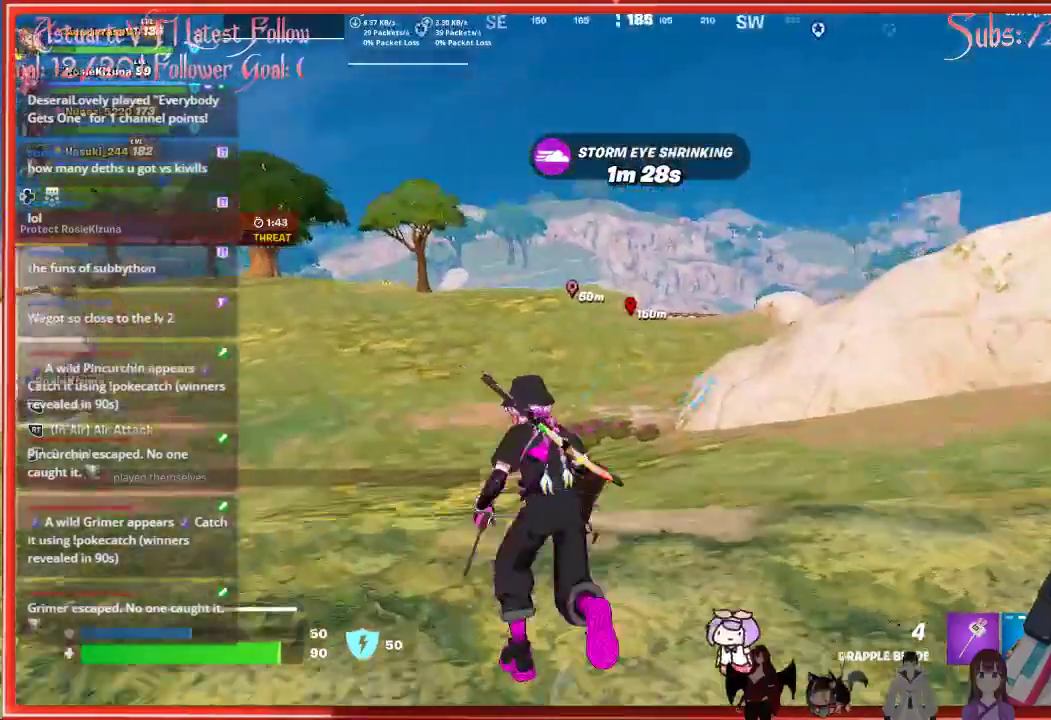
{"buttons": [], "left_stick": "up", "right_stick": "center", "events": [[67, "A", "down"], [383, "A", "up"]]}
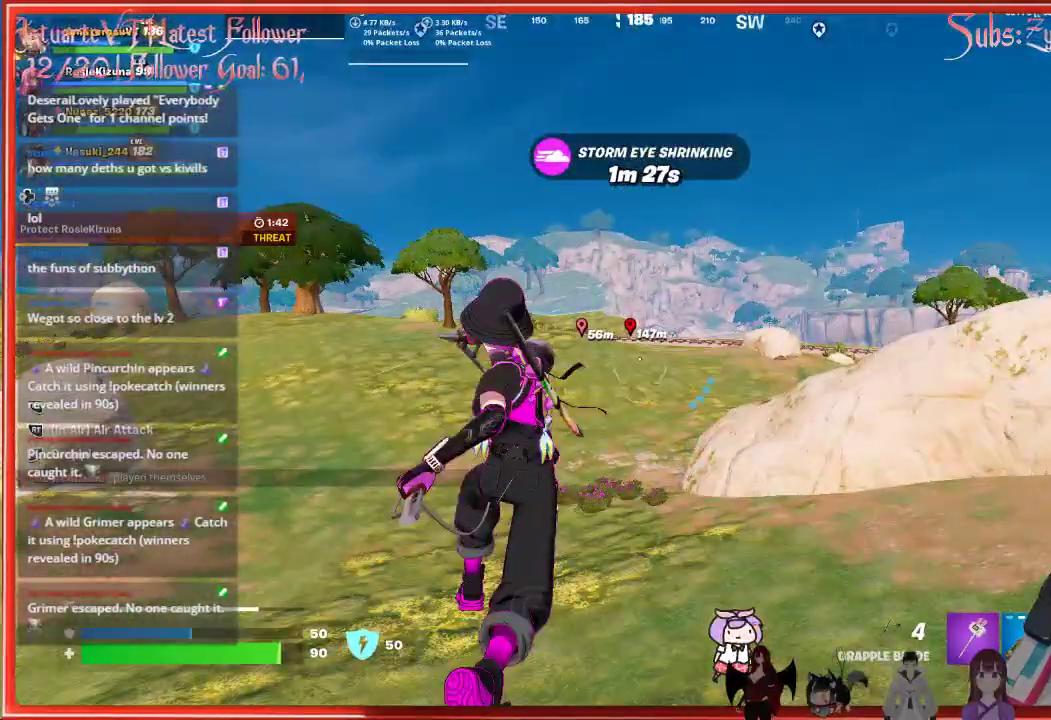
{"buttons": ["R3"], "left_stick": "up", "right_stick": "center", "events": [[400, "R3", "down"]]}
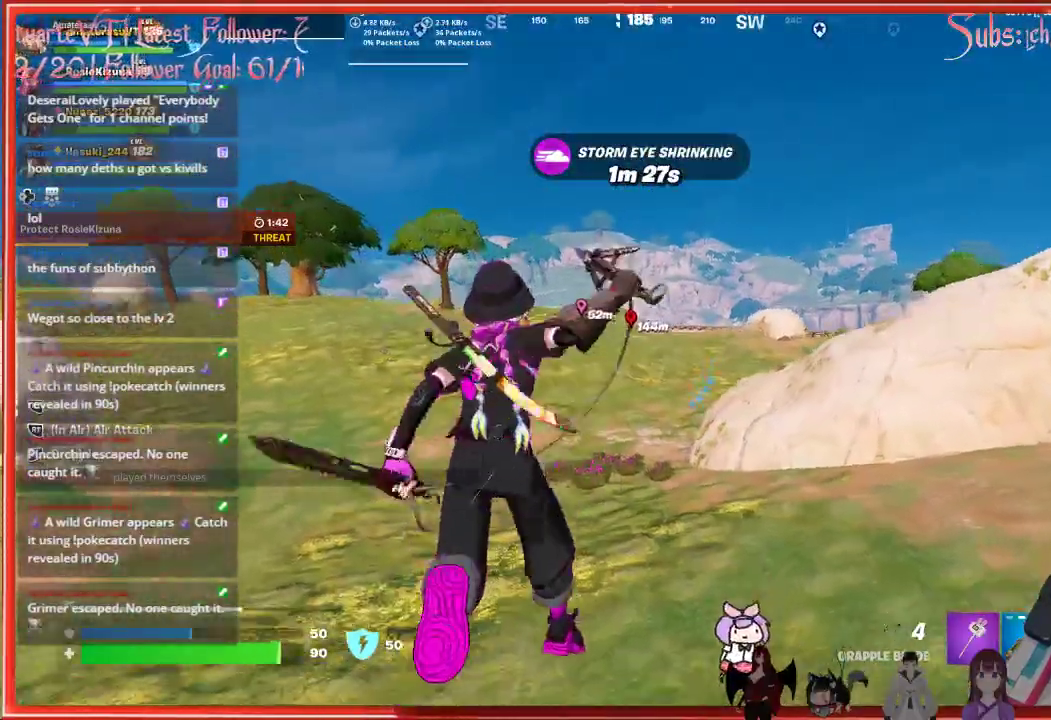
{"buttons": [], "left_stick": "up", "right_stick": "center", "events": [[67, "R3", "up"]]}
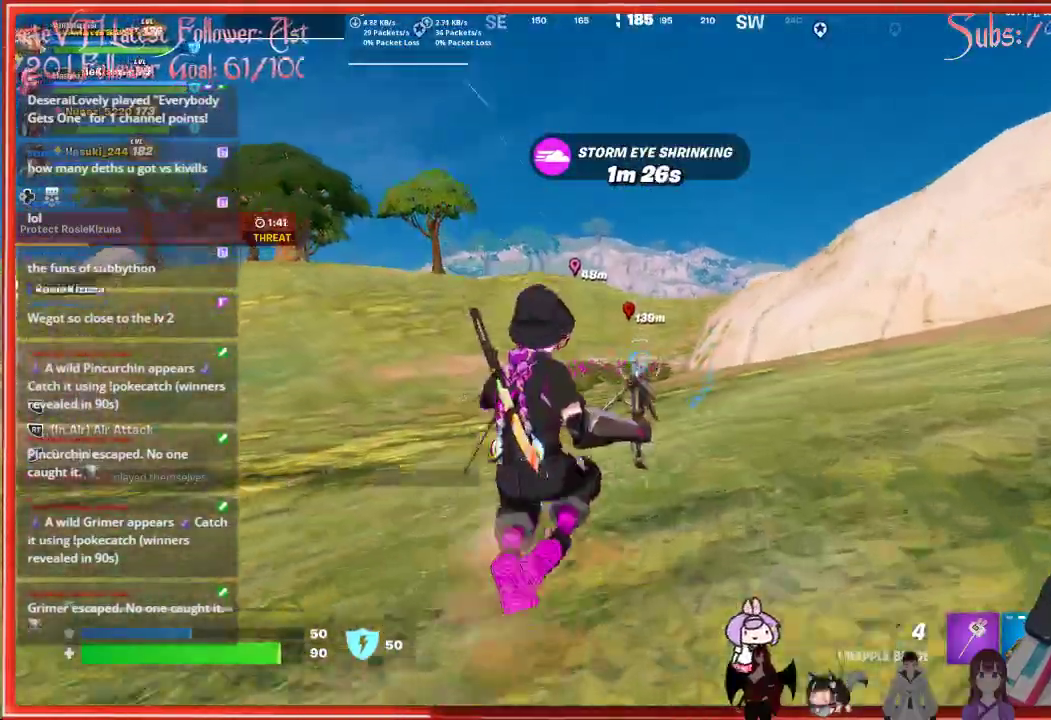
{"buttons": [], "left_stick": "up", "right_stick": "center", "events": []}
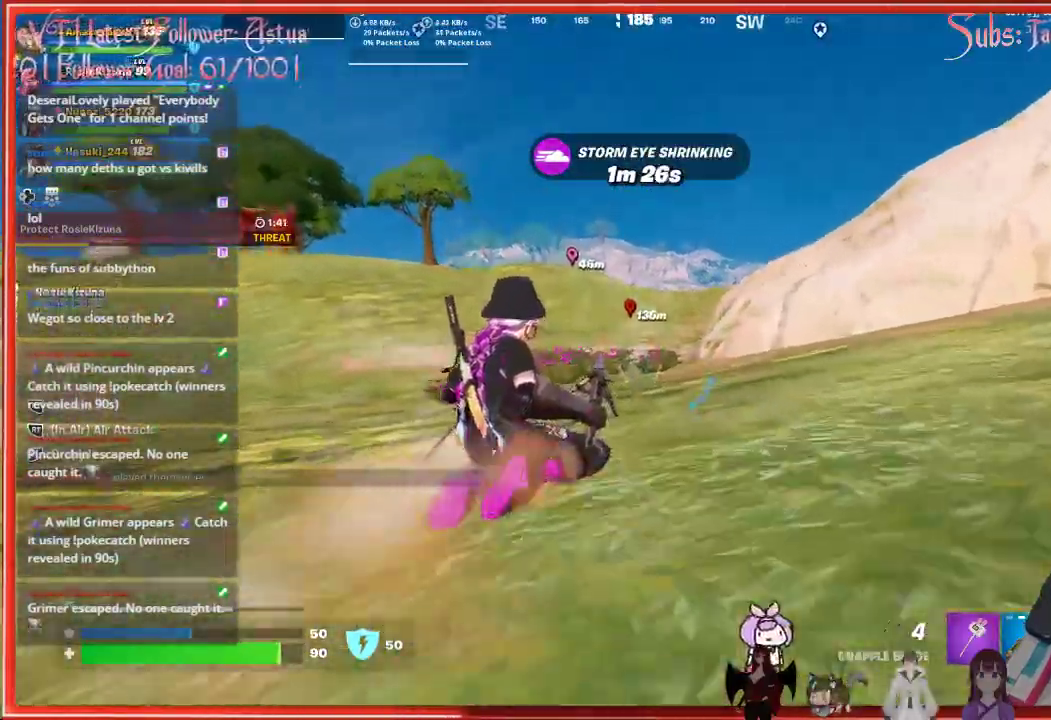
{"buttons": [], "left_stick": "up", "right_stick": "center", "events": []}
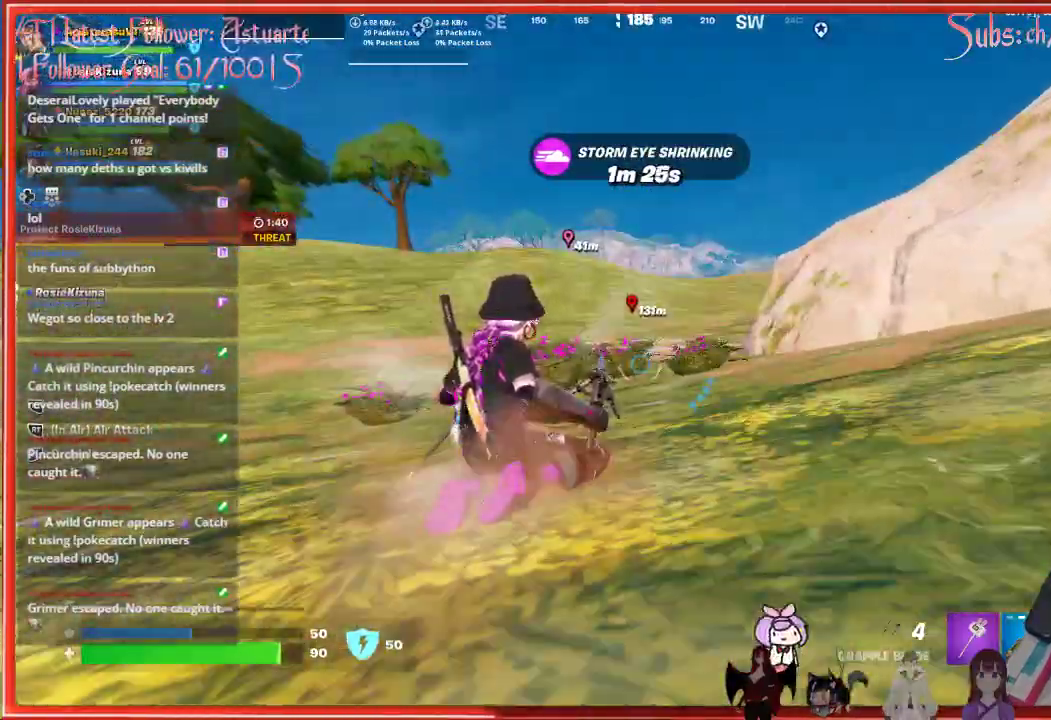
{"buttons": ["A"], "left_stick": "up", "right_stick": "center", "events": [[483, "A", "down"]]}
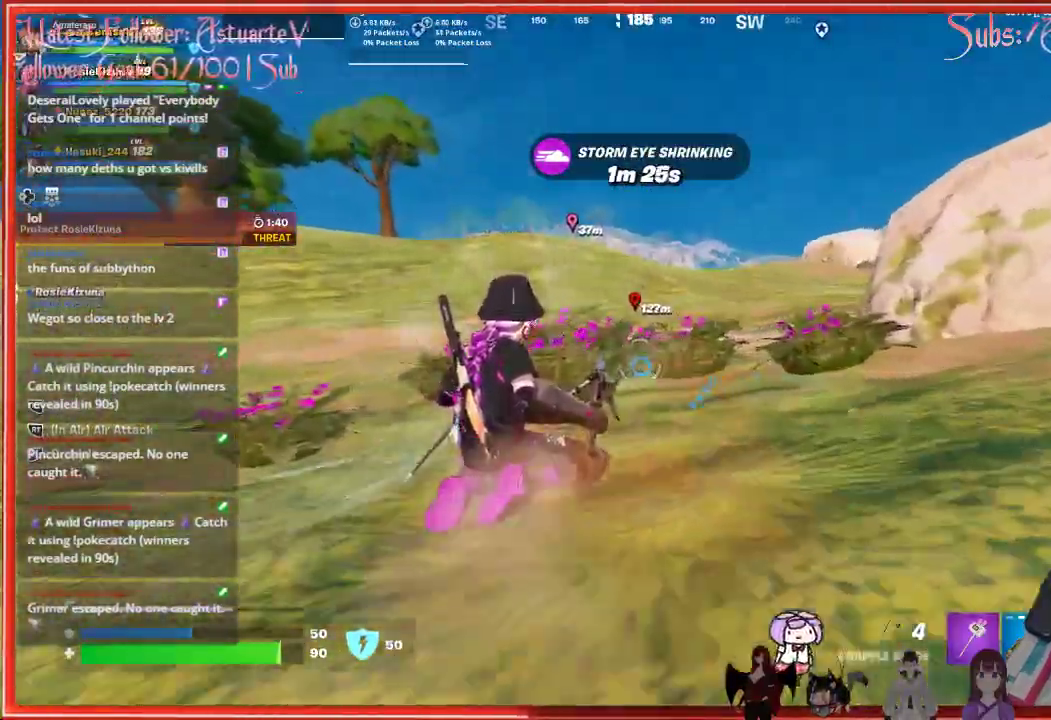
{"buttons": [], "left_stick": "up", "right_stick": "center", "events": [[283, "A", "up"]]}
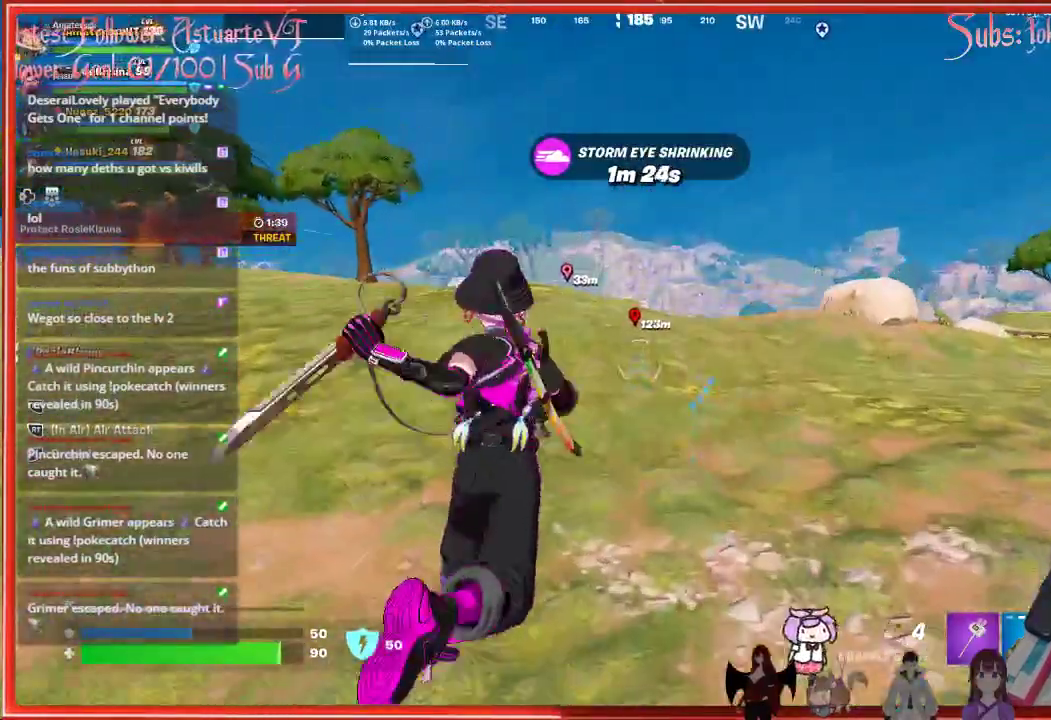
{"buttons": [], "left_stick": "up", "right_stick": "center", "events": [[83, "L1", "down"], [150, "L1", "up"]]}
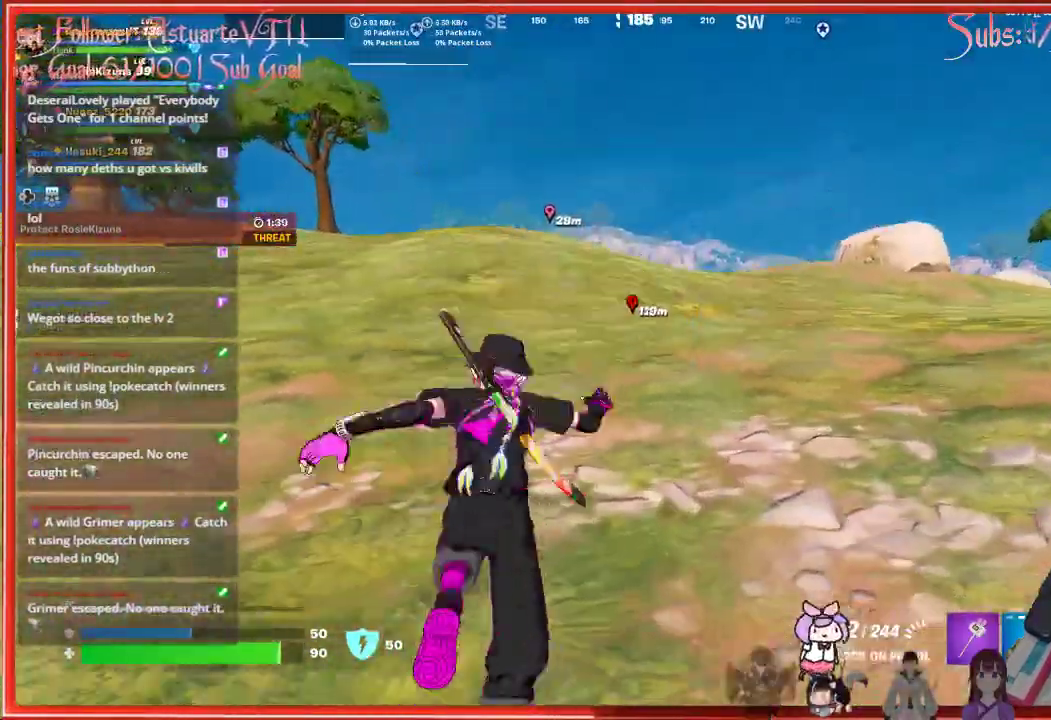
{"buttons": [], "left_stick": "up", "right_stick": "center", "events": [[17, "R3", "down"], [150, "R3", "up"]]}
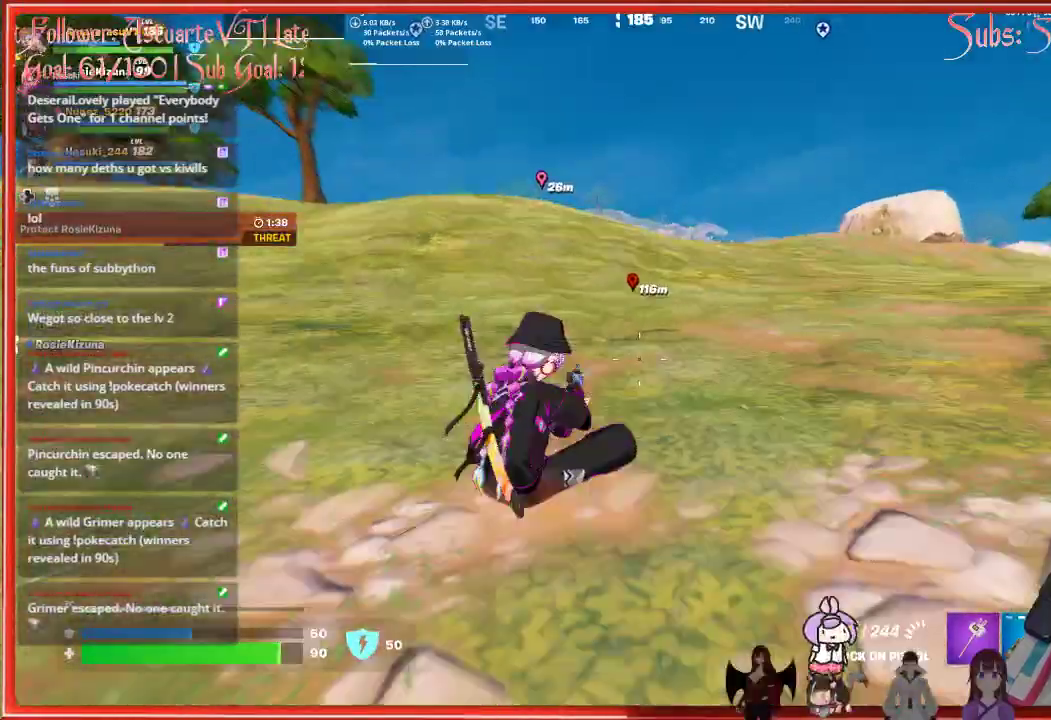
{"buttons": [], "left_stick": "up", "right_stick": "center", "events": []}
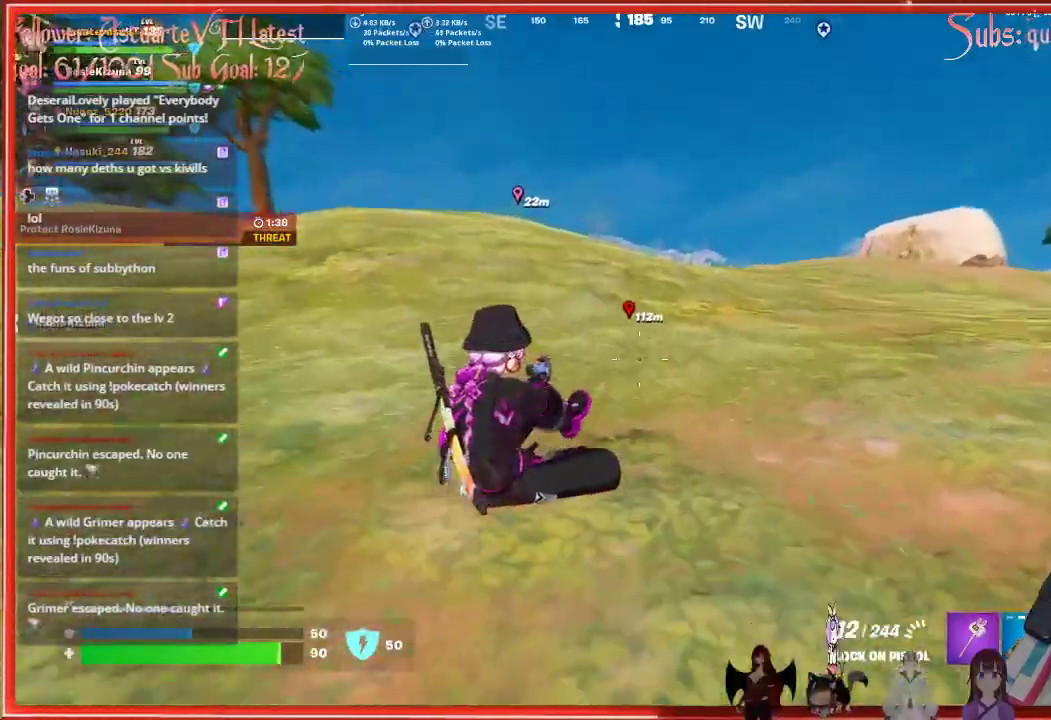
{"buttons": ["X"], "left_stick": "up", "right_stick": "center", "events": [[17, "A", "down"], [283, "A", "up"], [417, "X", "down"]]}
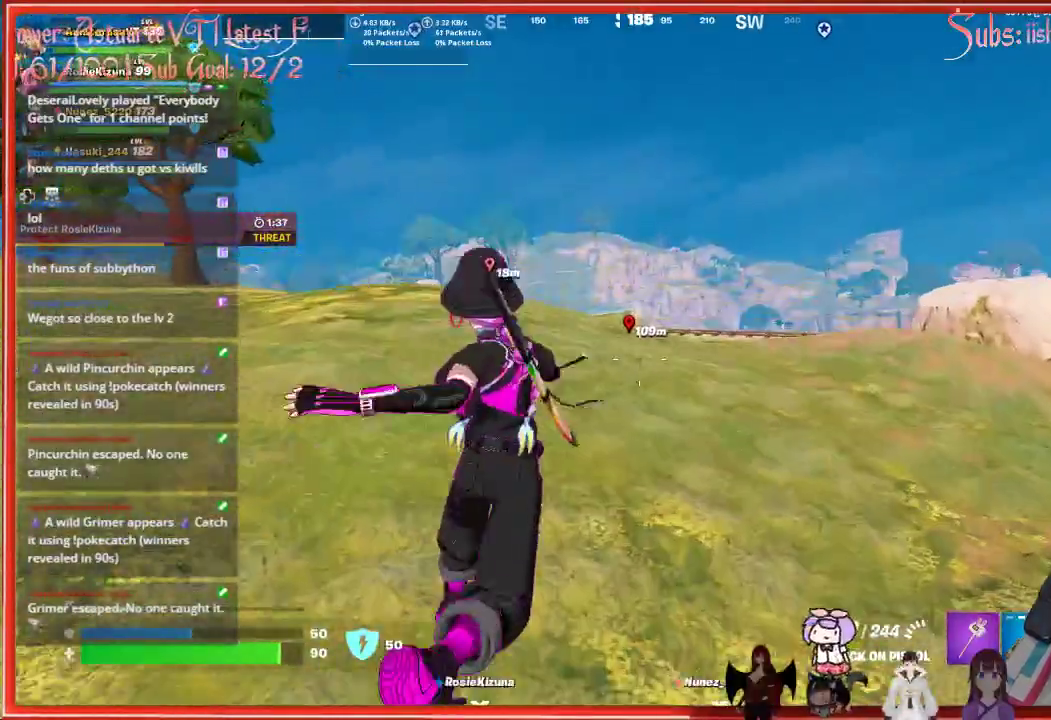
{"buttons": ["X"], "left_stick": "up", "right_stick": "center", "events": [[17, "X", "up"], [117, "X", "down"], [200, "X", "up"], [300, "X", "down"], [417, "X", "up"], [483, "X", "down"]]}
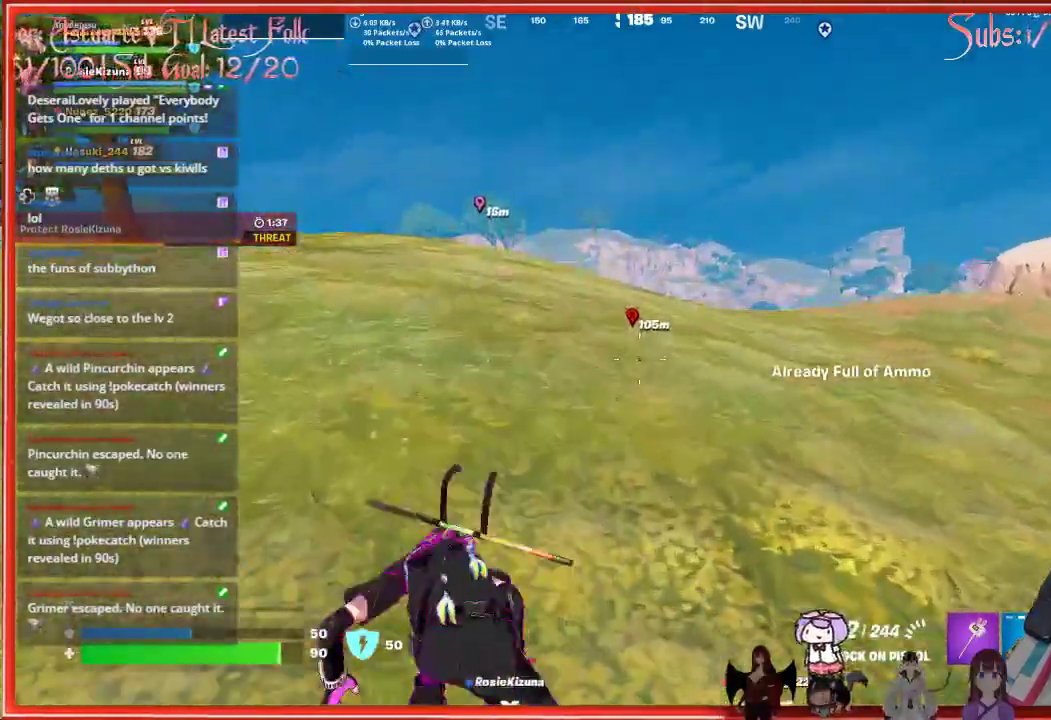
{"buttons": [], "left_stick": "up", "right_stick": "center", "events": [[83, "X", "up"], [183, "X", "down"], [300, "X", "up"], [367, "X", "down"], [483, "X", "up"]]}
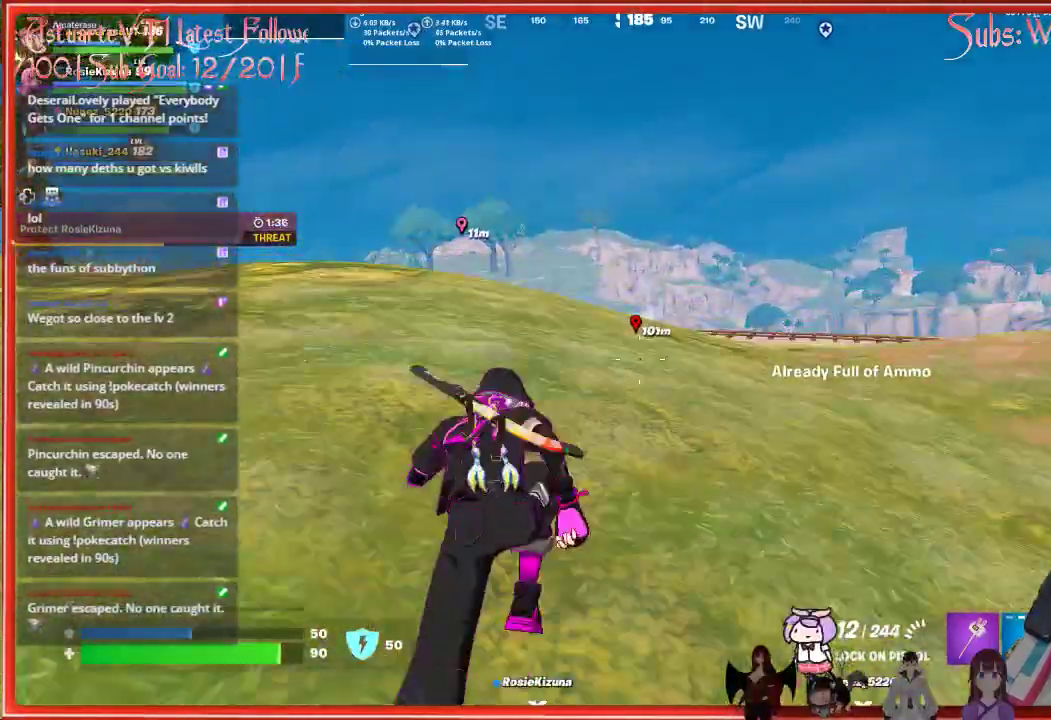
{"buttons": ["X"], "left_stick": "up", "right_stick": "center", "events": [[50, "X", "down"], [183, "X", "up"], [217, "X", "down"], [267, "left_stick", "up-left"], [367, "X", "up"], [450, "X", "down"], [467, "left_stick", "up"]]}
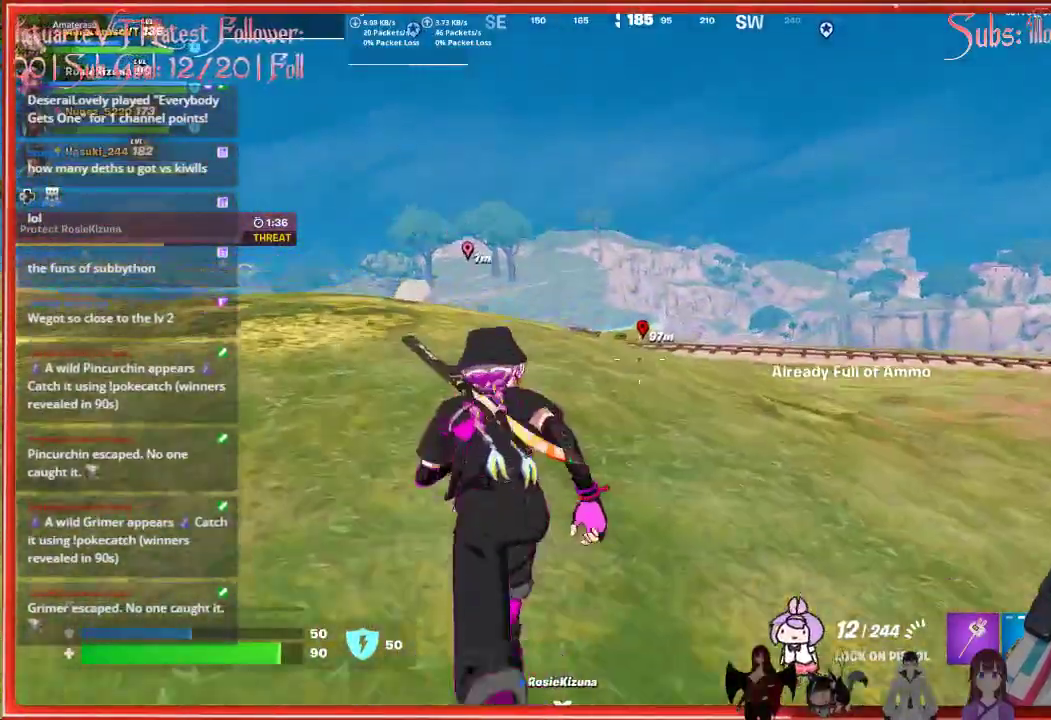
{"buttons": [], "left_stick": "up-left", "right_stick": "center", "events": [[50, "X", "up"], [133, "X", "down"], [233, "left_stick", "center"], [250, "X", "up"], [350, "X", "down"], [383, "left_stick", "up"], [433, "X", "up"], [433, "left_stick", "up-left"]]}
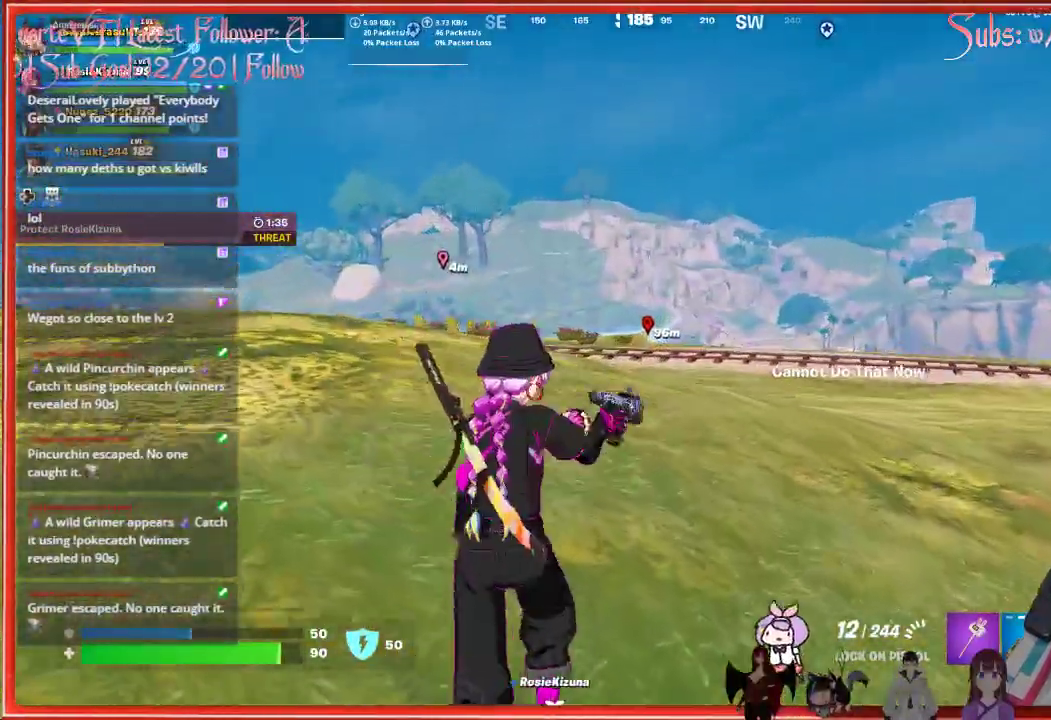
{"buttons": [], "left_stick": "up-left", "right_stick": "center", "events": [[33, "X", "down"], [133, "X", "up"], [200, "X", "down"], [333, "X", "up"], [417, "X", "down"], [500, "X", "up"]]}
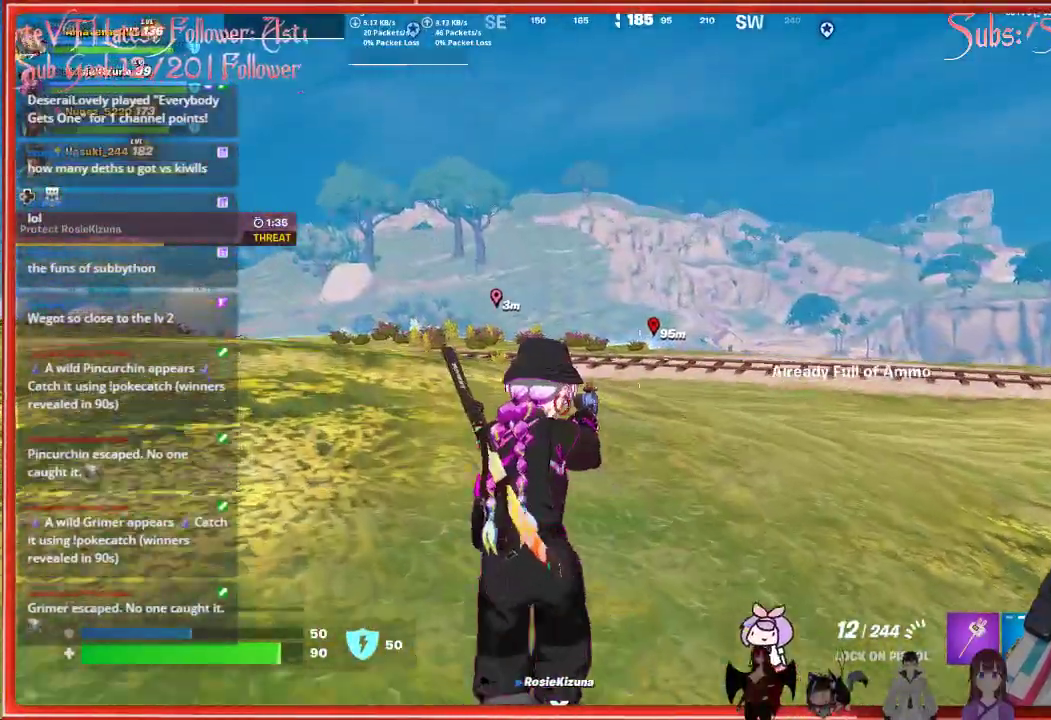
{"buttons": [], "left_stick": "up", "right_stick": "center", "events": [[33, "left_stick", "up"], [217, "L3", "down"], [317, "right_stick", "down-right"], [417, "L3", "up"], [500, "right_stick", "center"]]}
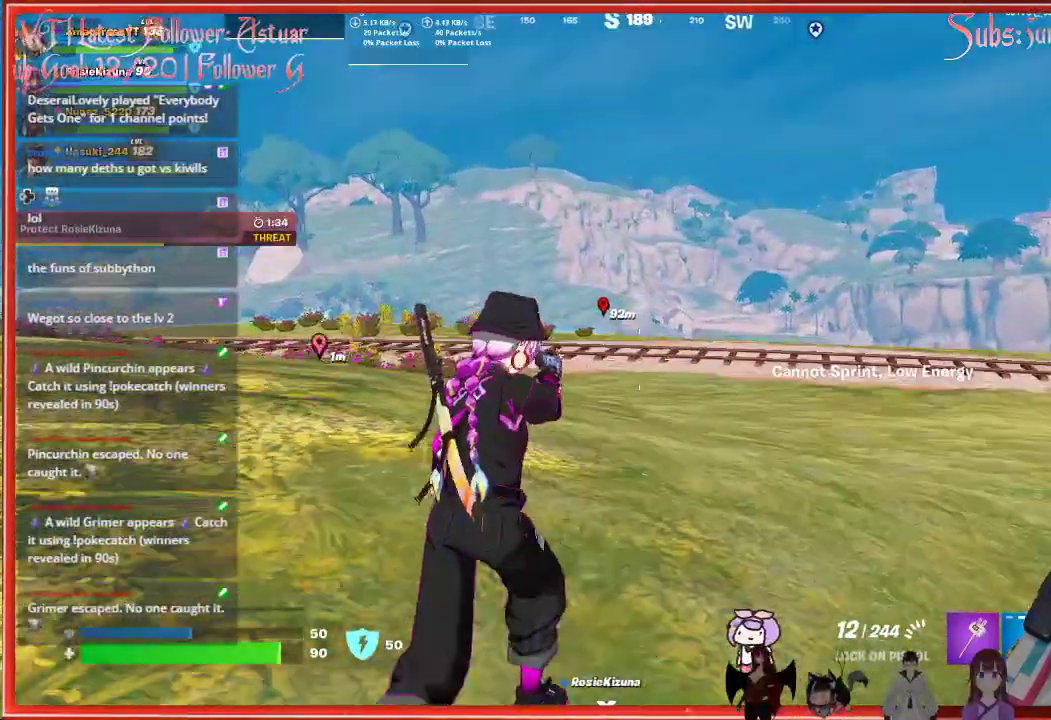
{"buttons": [], "left_stick": "up", "right_stick": "center", "events": []}
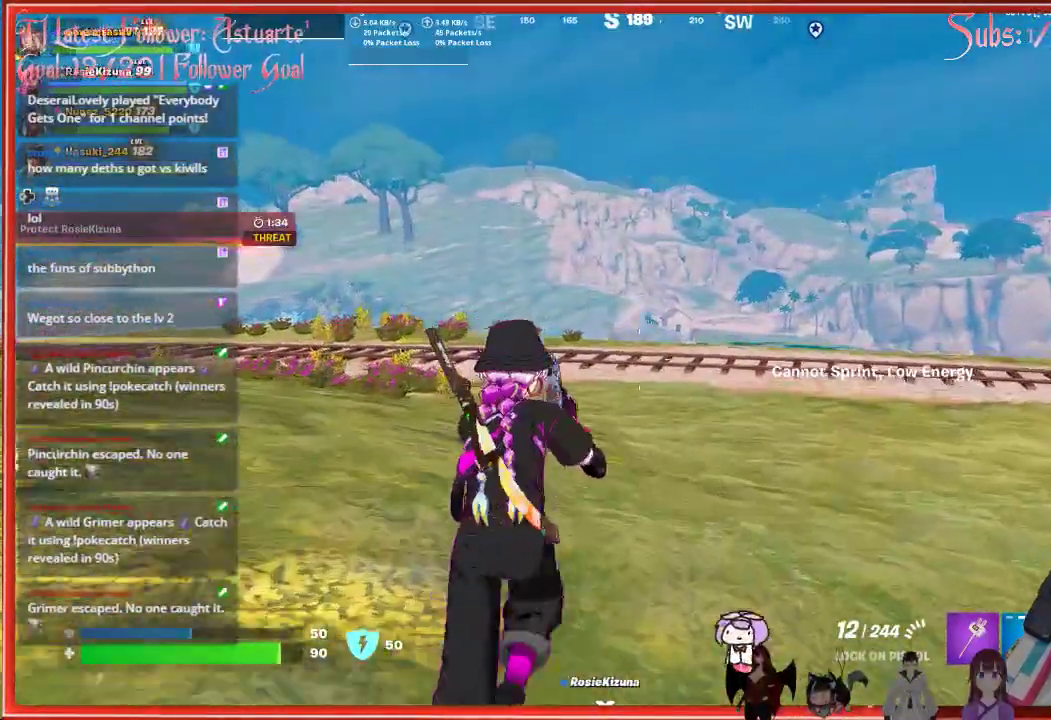
{"buttons": [], "left_stick": "up", "right_stick": "center", "events": []}